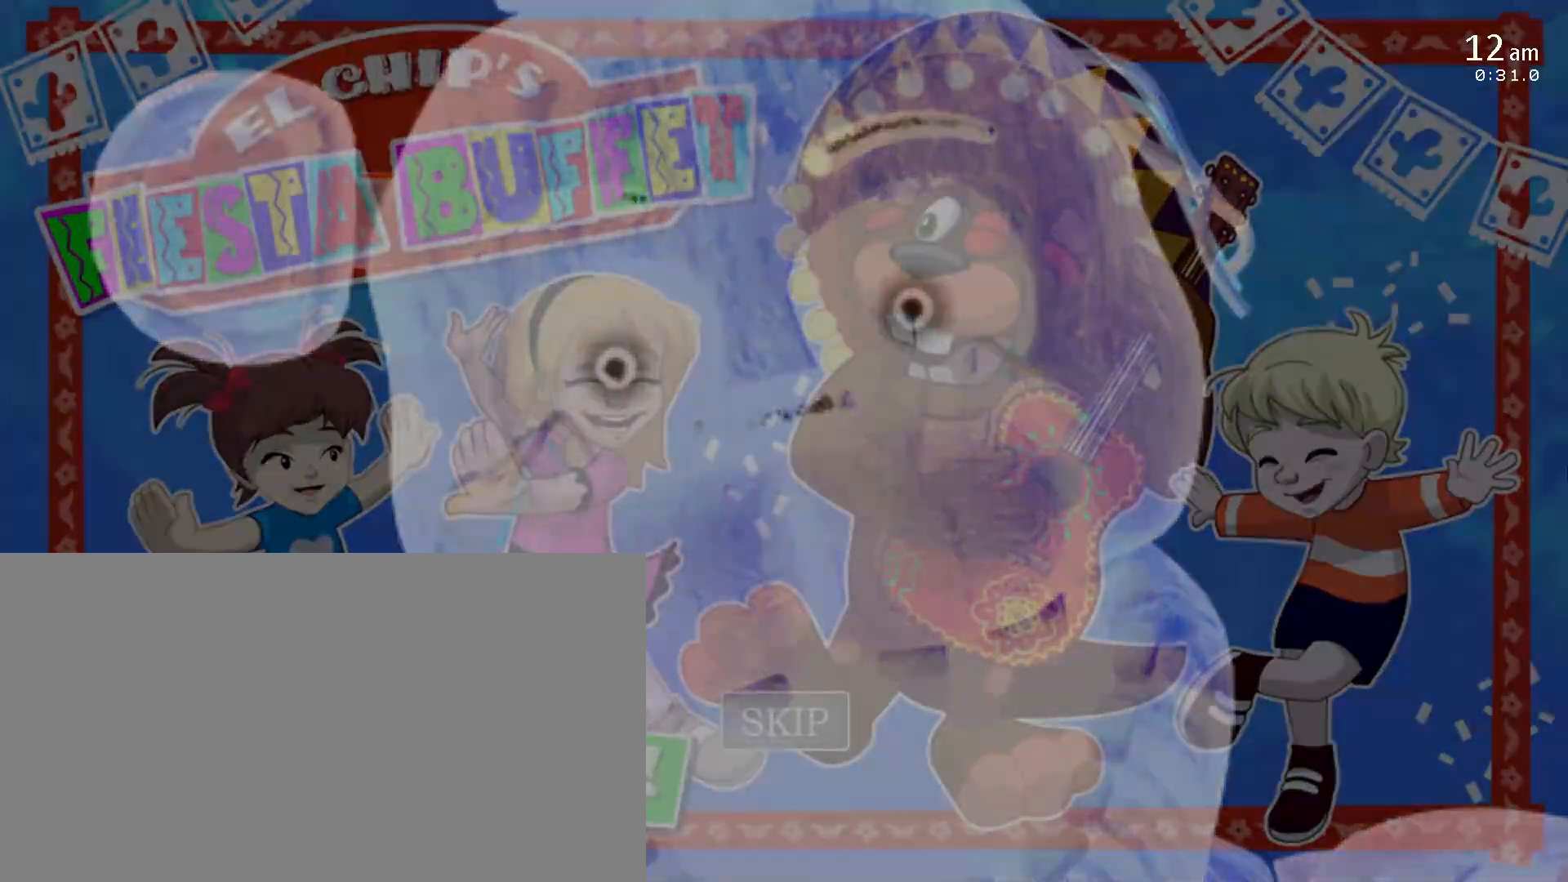
Gameplay with keyboard and mouse; each line is a JSON object with the keys and mouse buttons held at the frame after it. "events" lists presses ("down") and releases ("up") of "1", "2", "3", "4", "5", "6", "a", "c", "d", "f", "l", "o", "return", "s", "space", "w", "x", "z", "mouse_left", "mouse_wheel" and "mouse_right" between this image and that frame as [ms after this image, input, new state], when the widget could be followed in between. "mouse_left", "mouse_wheel", "mouse_right" = the "left", "wheel", "right" buttons of the "mouse" list. No other keys are recorded. "wheel" means that the mouse wheel is clicked or scrolled. Mouse movement is not recorded.
{"keys": [], "mouse": [], "events": [[100, "z", "down"], [167, "z", "up"], [233, "z", "down"], [267, "return", "down"], [283, "z", "up"], [333, "z", "down"], [350, "return", "up"], [383, "z", "up"], [433, "z", "down"], [483, "z", "up"]]}
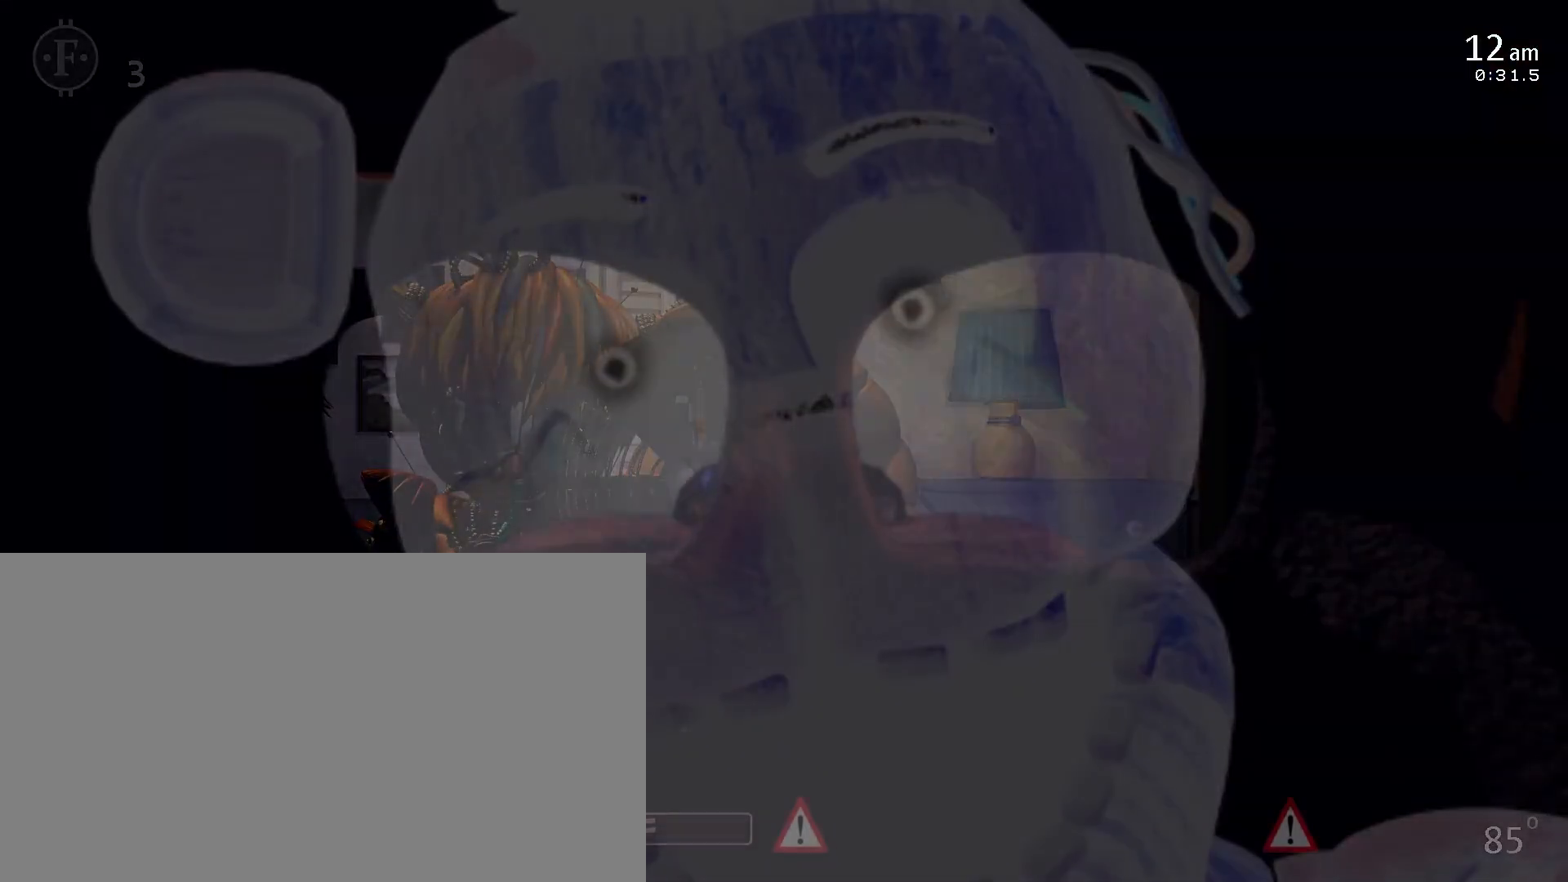
{"keys": ["z"], "mouse": [], "events": [[50, "z", "down"], [117, "z", "up"], [150, "z", "down"], [217, "z", "up"], [267, "z", "down"], [333, "z", "up"], [383, "z", "down"], [450, "z", "up"], [500, "z", "down"]]}
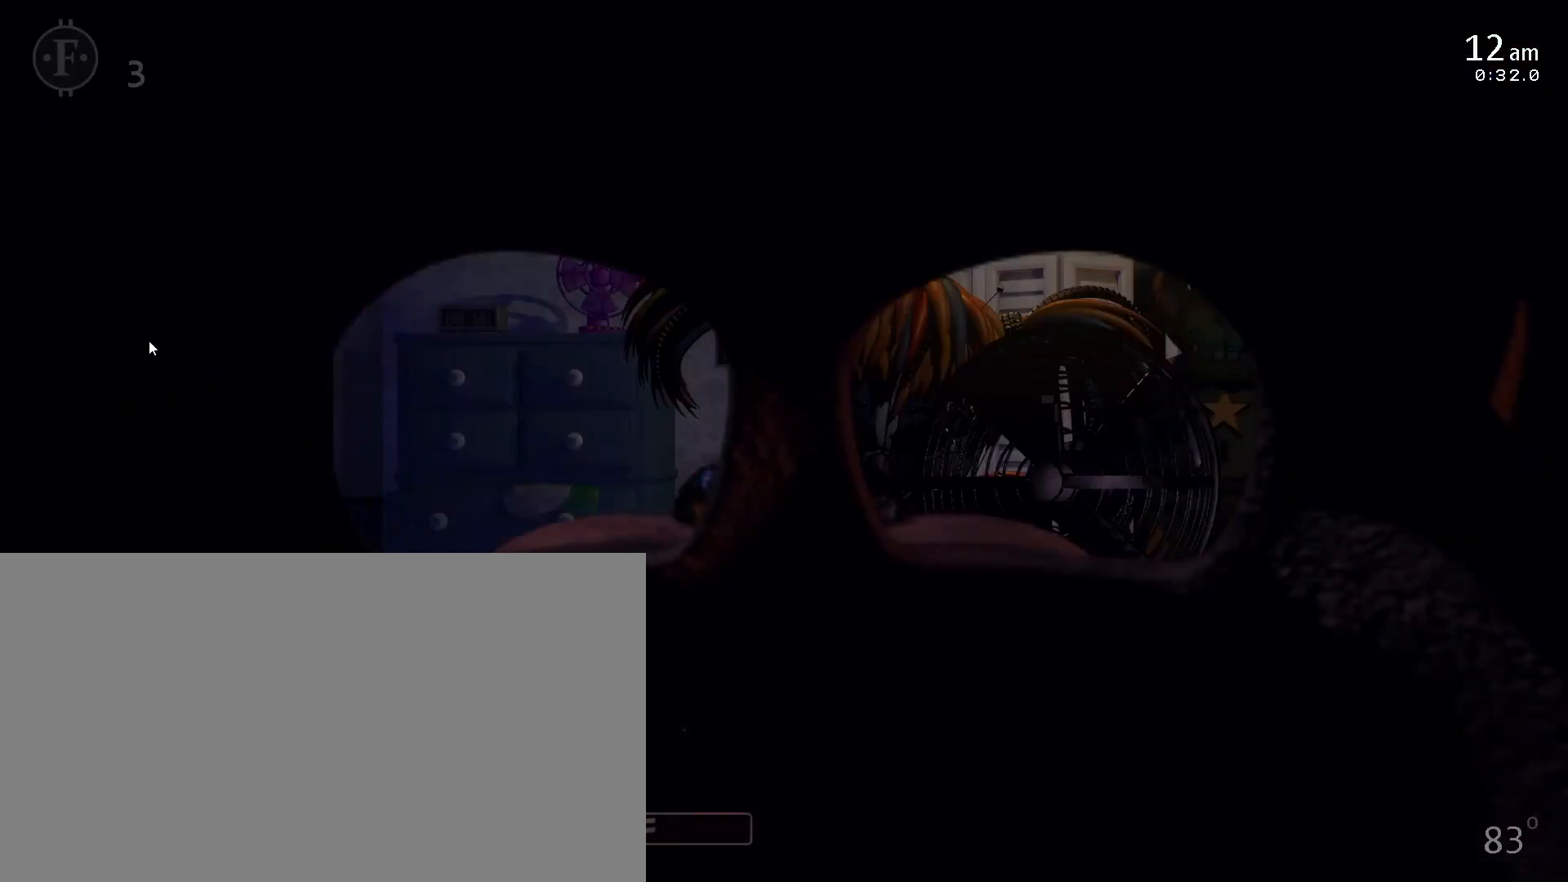
{"keys": ["z"], "mouse": [], "events": [[50, "z", "up"], [100, "z", "down"], [150, "z", "up"], [217, "z", "down"], [267, "z", "up"], [317, "z", "down"], [383, "z", "up"], [467, "z", "down"]]}
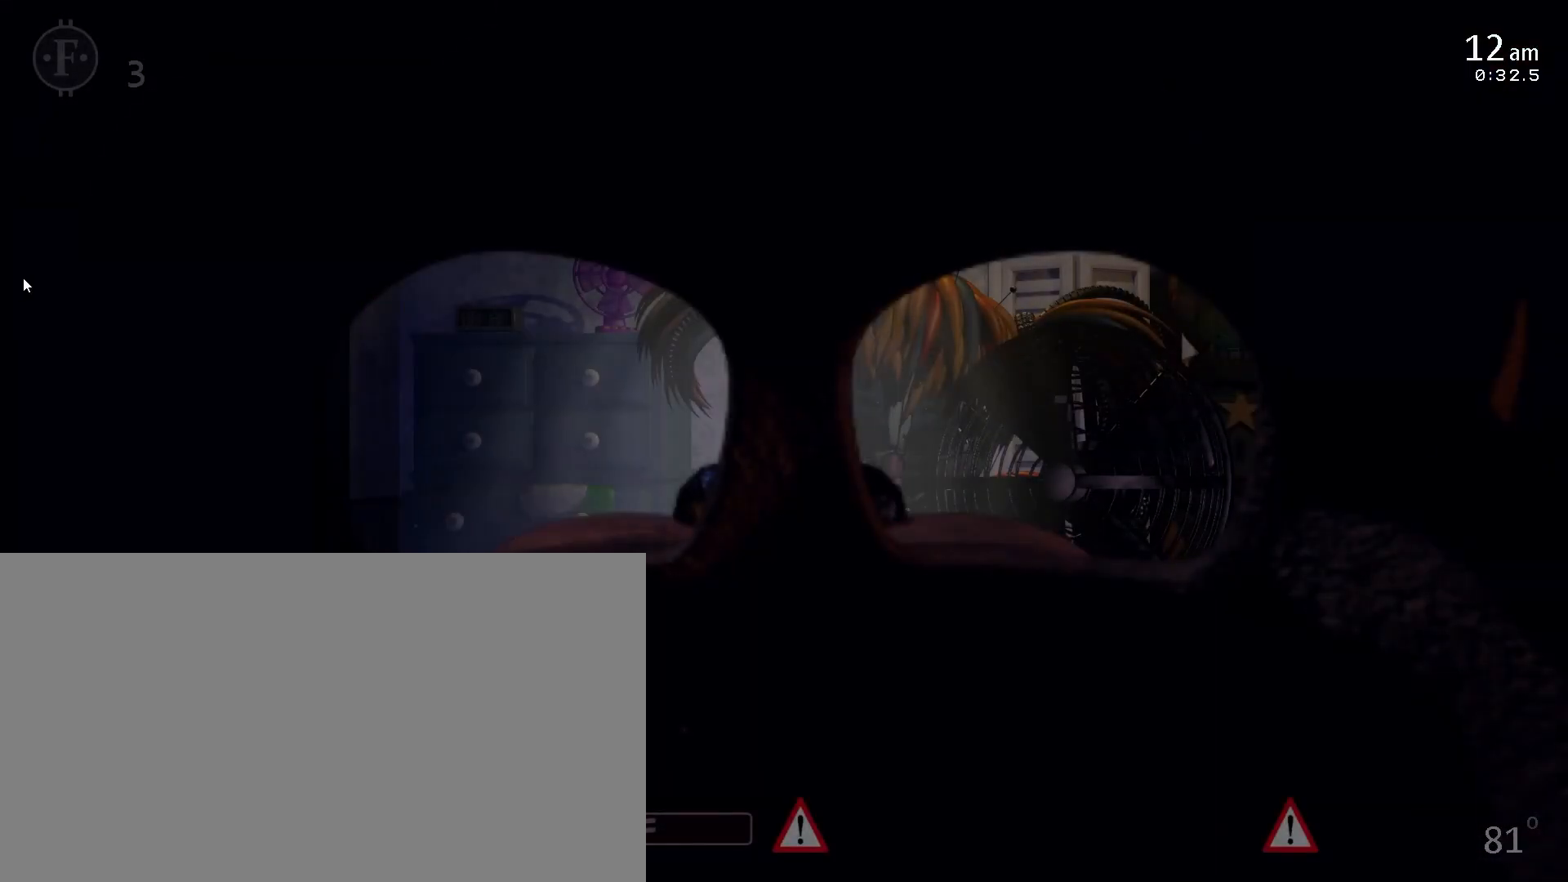
{"keys": [], "mouse": [], "events": [[67, "z", "up"]]}
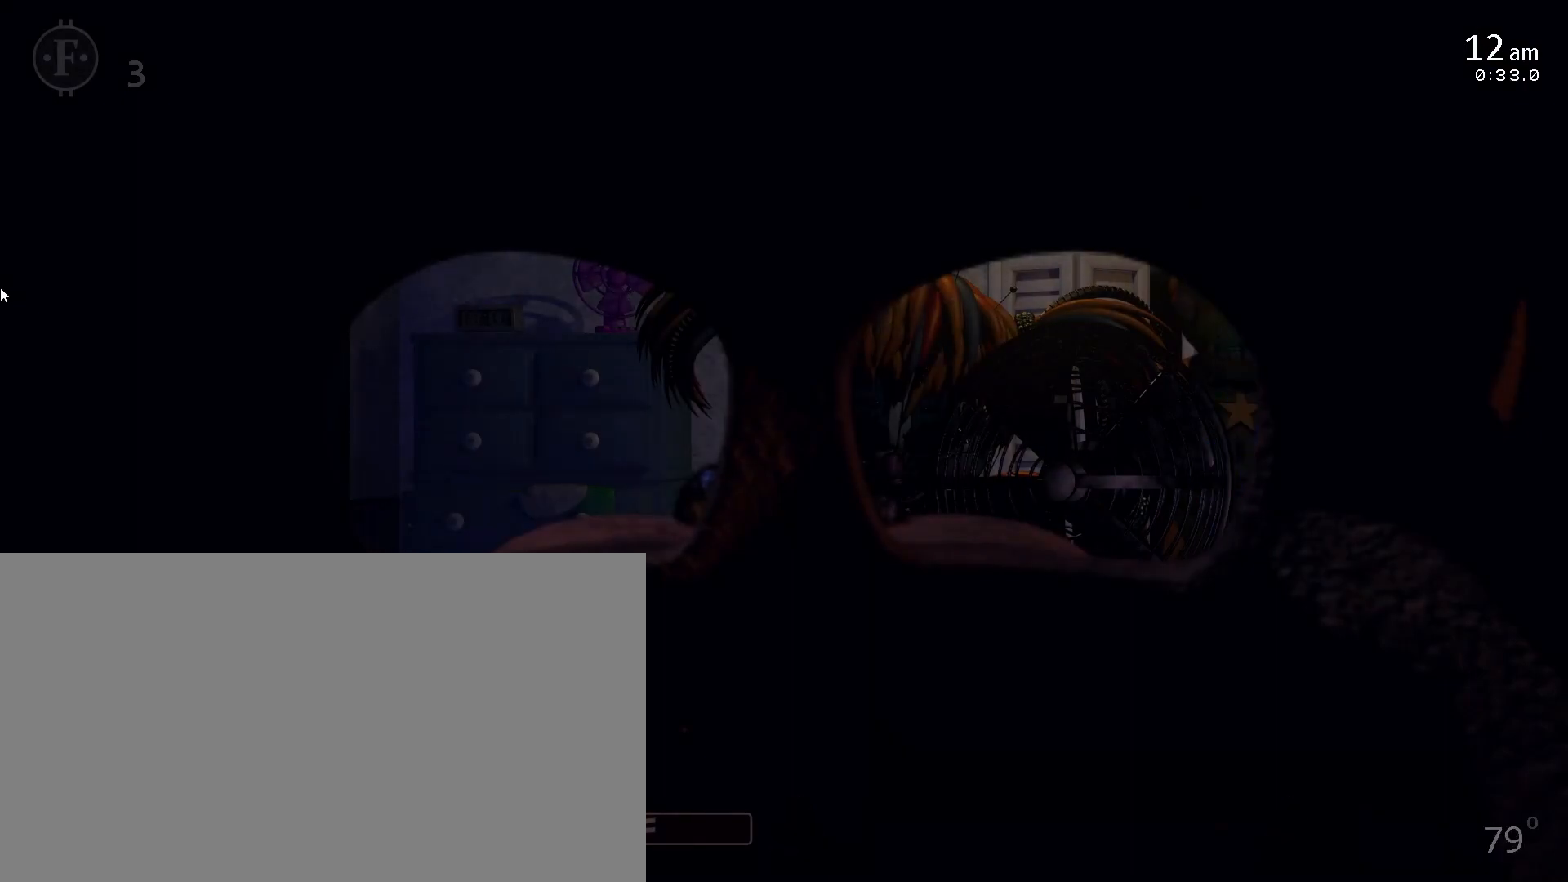
{"keys": [], "mouse": [], "events": []}
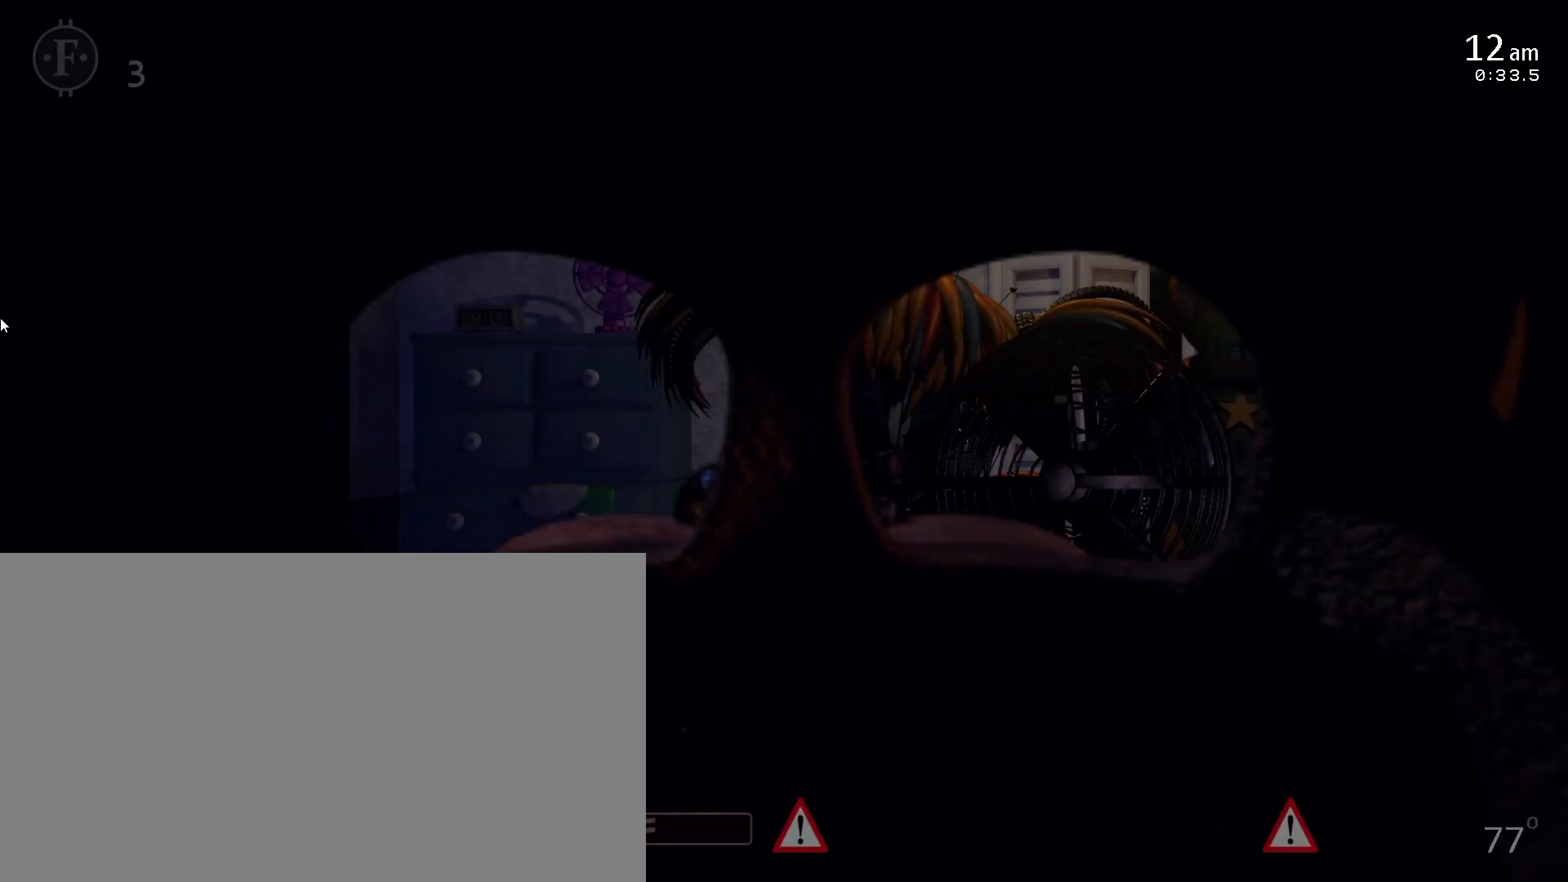
{"keys": [], "mouse": [], "events": []}
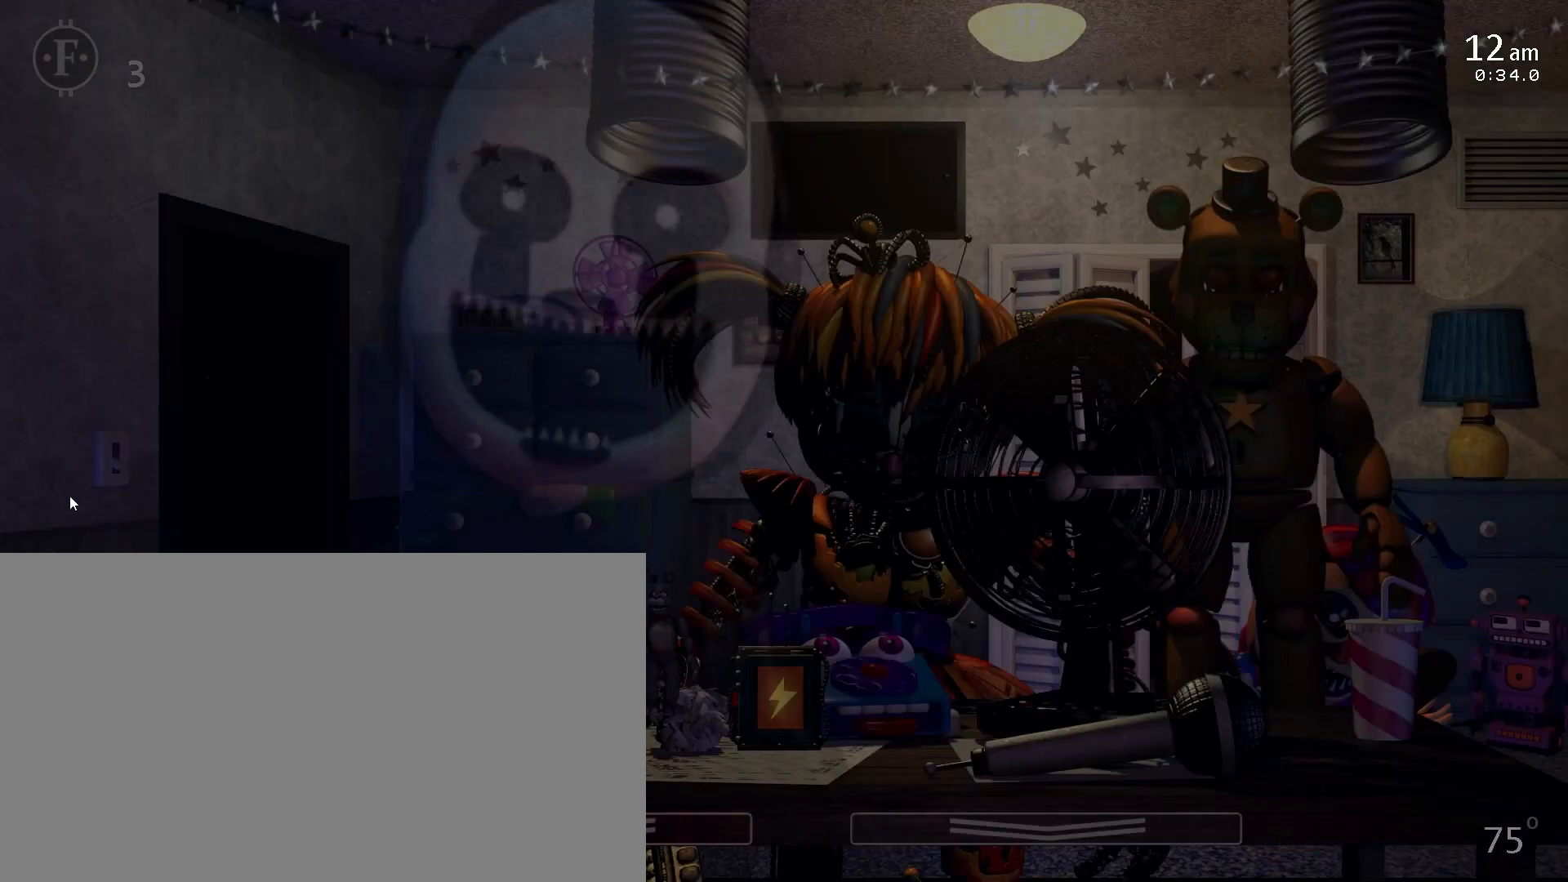
{"keys": ["1", "space"], "mouse": [], "events": [[483, "1", "down"], [483, "space", "down"]]}
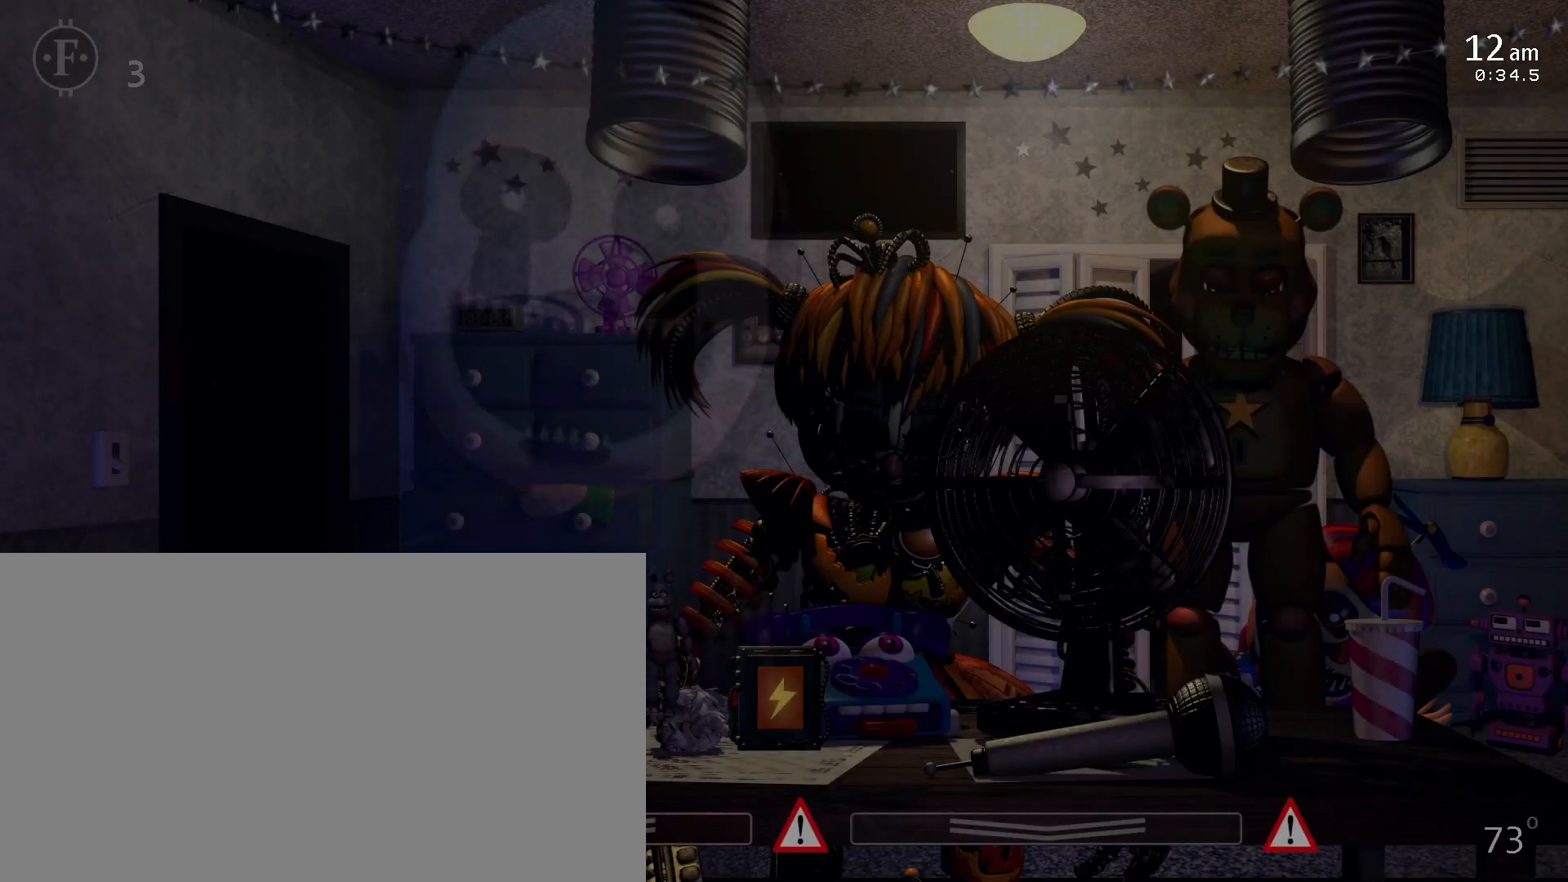
{"keys": [], "mouse": [], "events": [[117, "space", "up"], [133, "1", "up"]]}
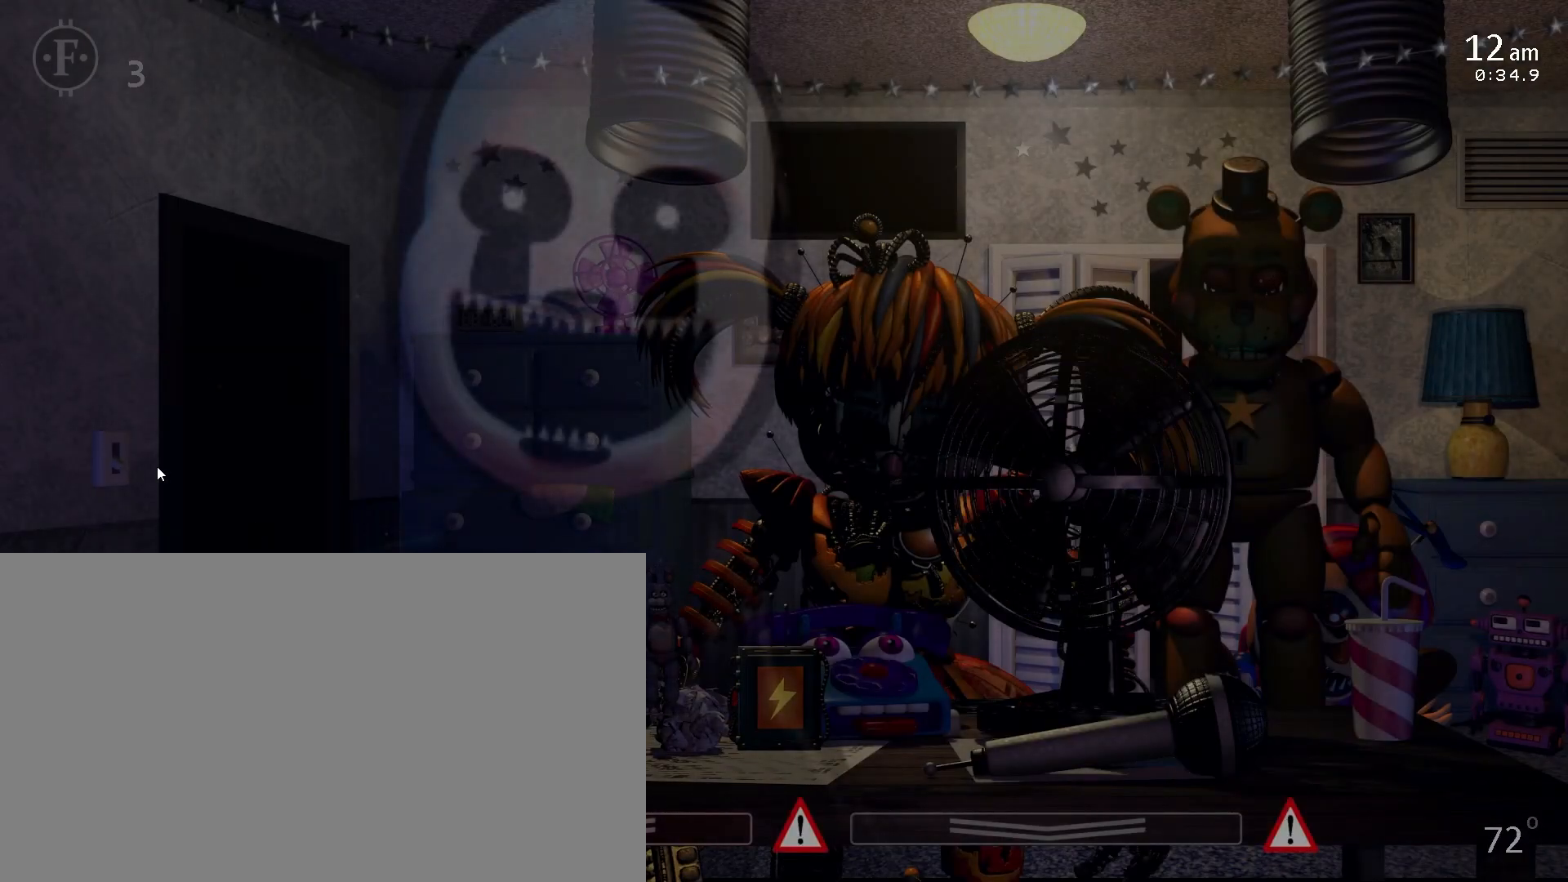
{"keys": [], "mouse": []}
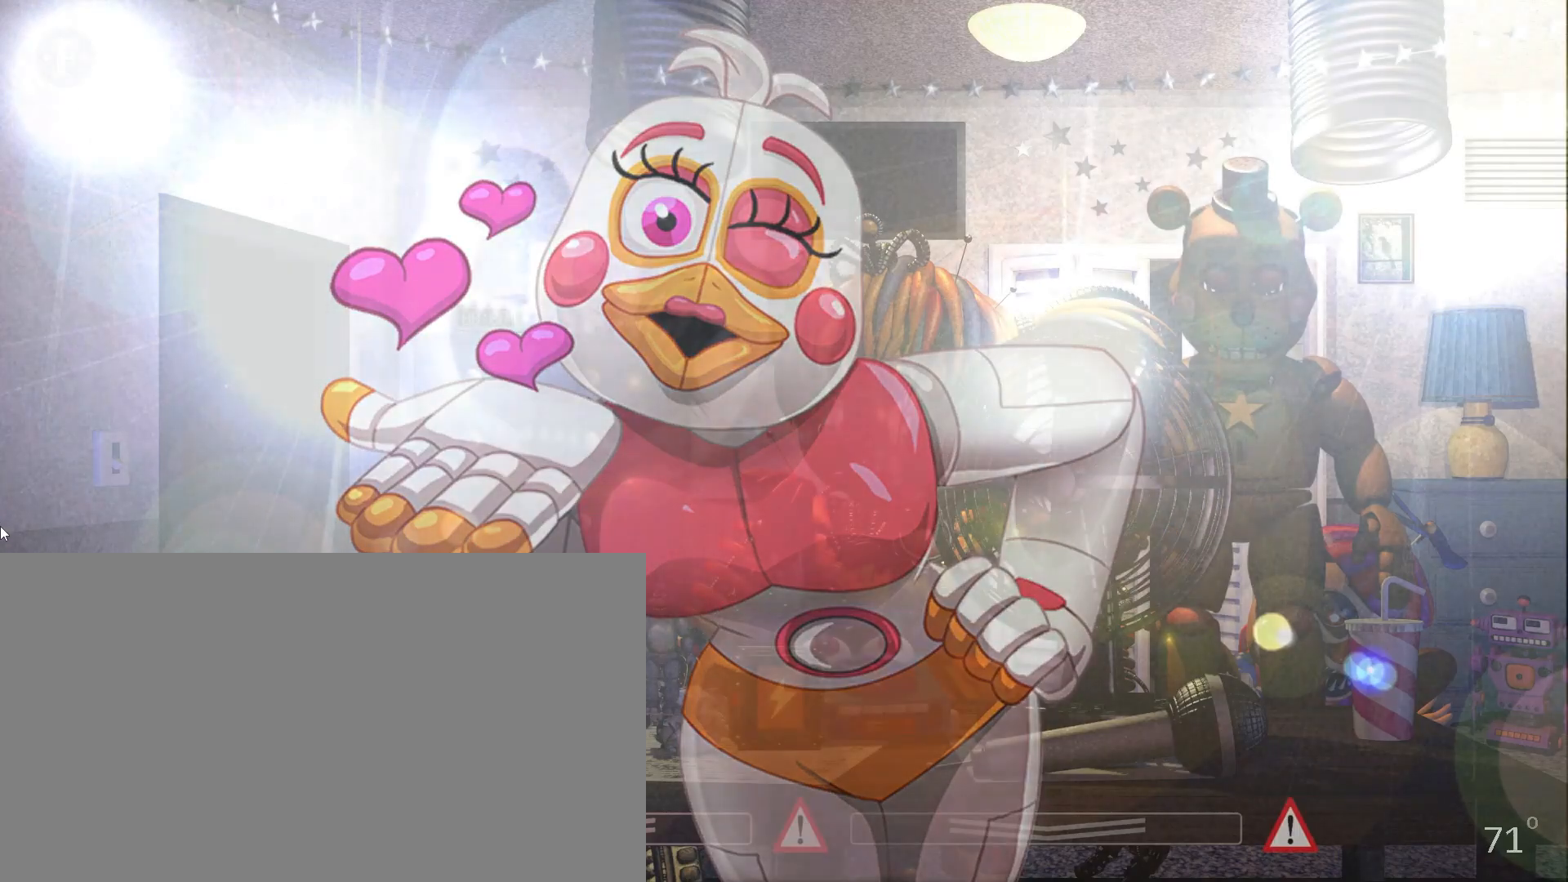
{"keys": [], "mouse": [], "events": [[50, "a", "down"], [183, "a", "up"]]}
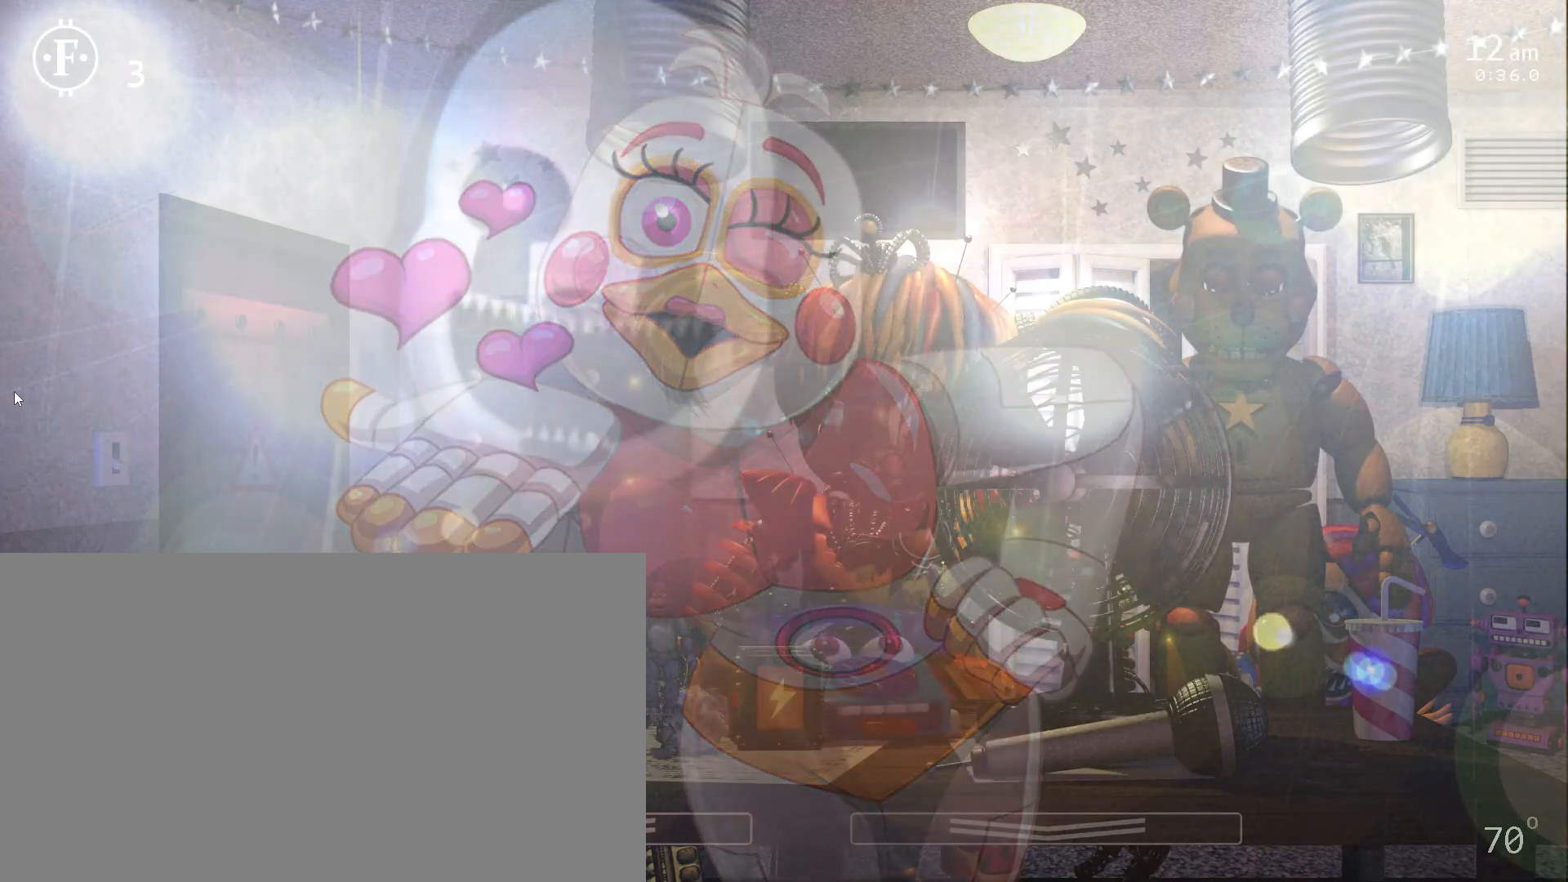
{"keys": [], "mouse": [], "events": []}
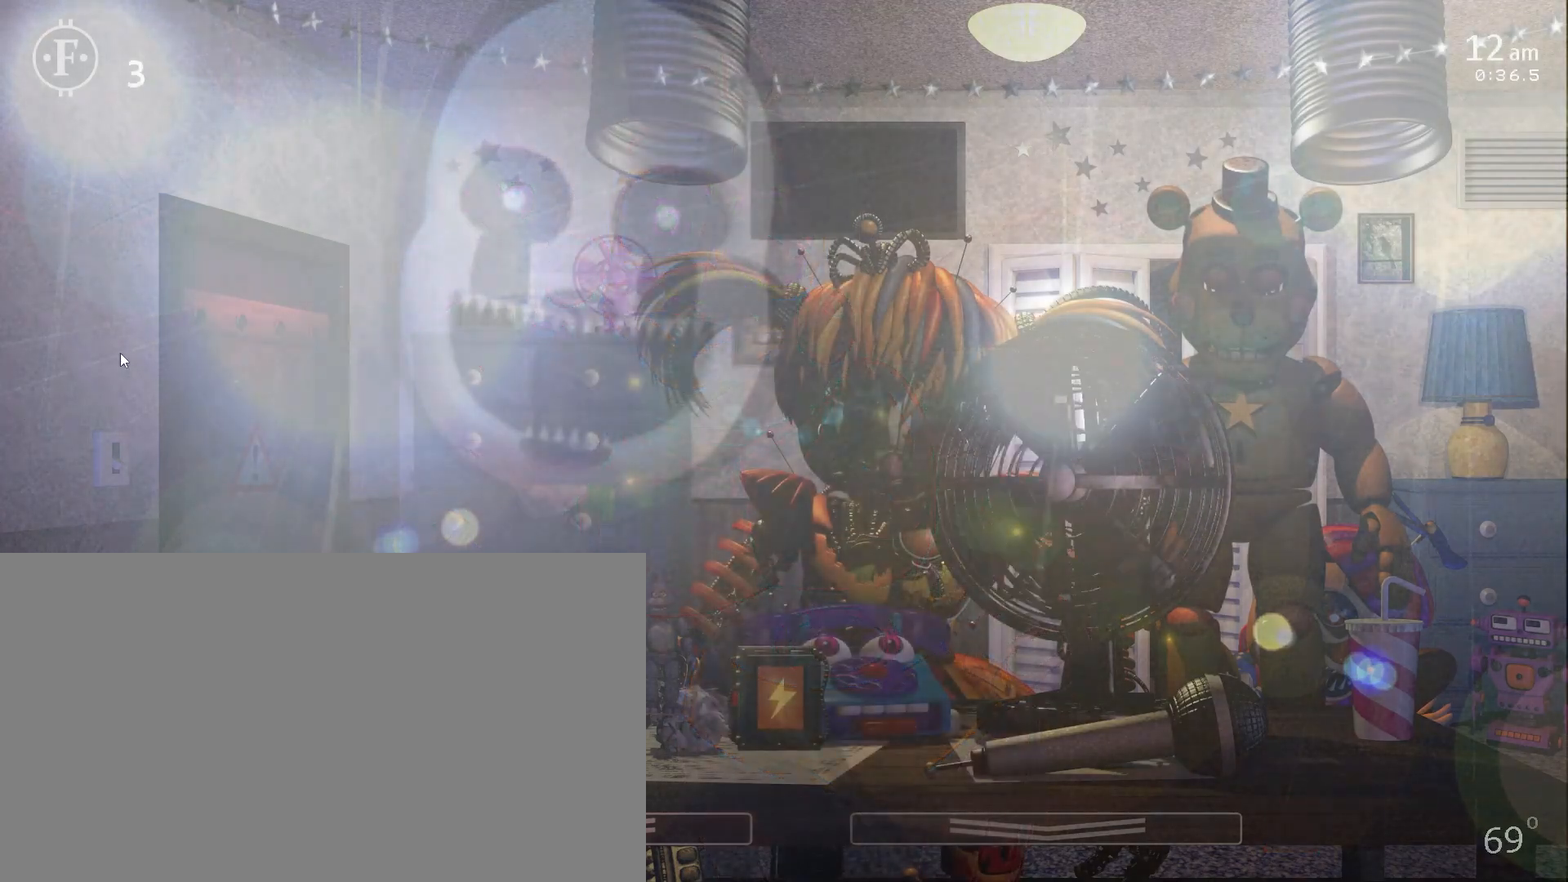
{"keys": [], "mouse": [], "events": [[333, "a", "down"], [467, "a", "up"]]}
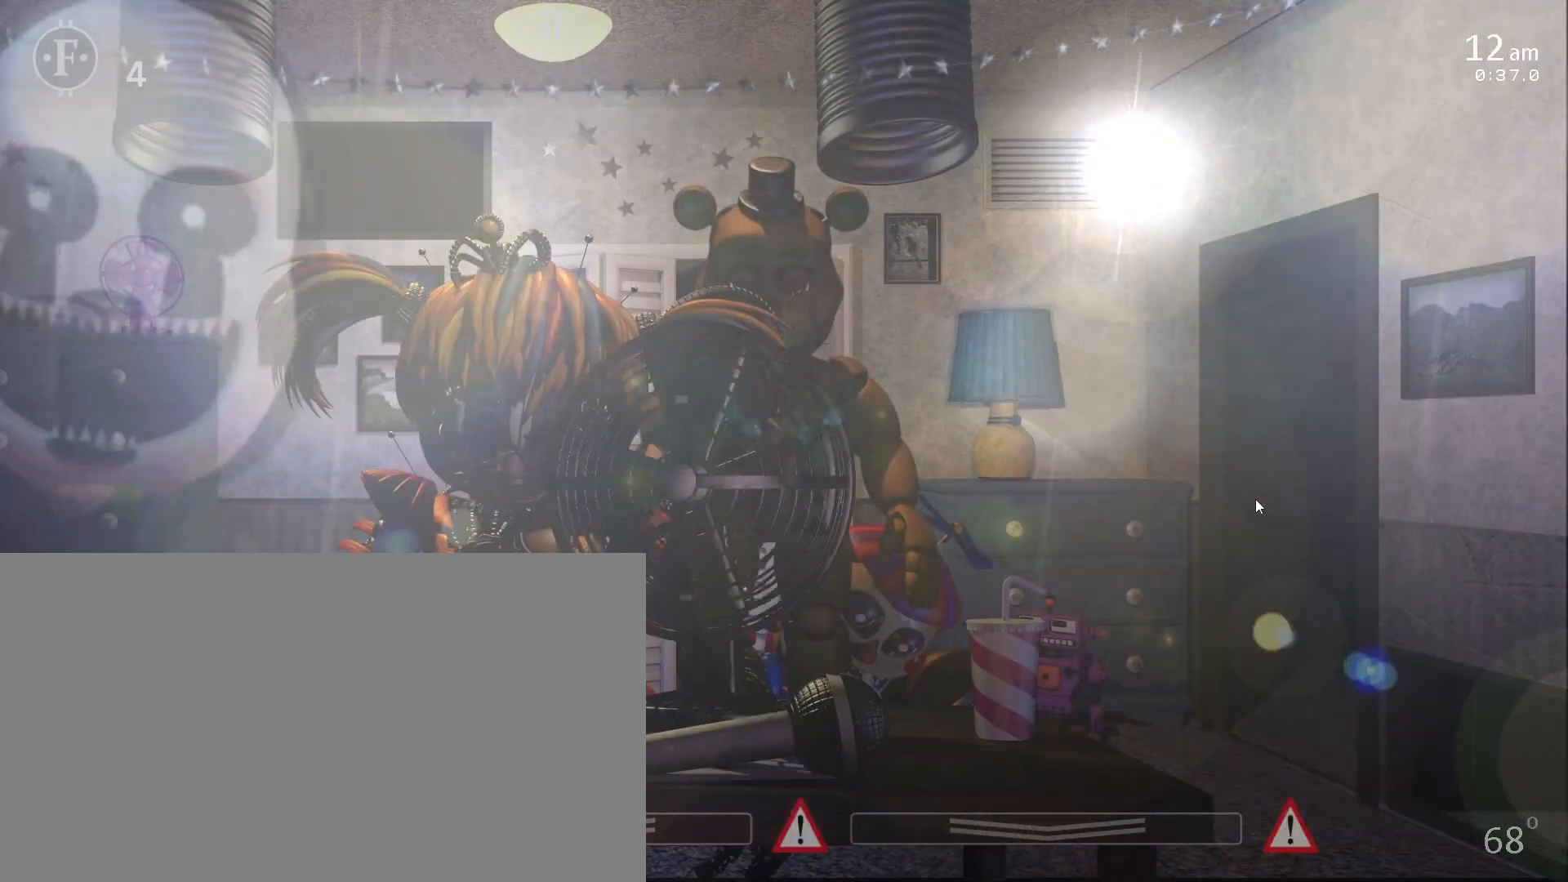
{"keys": [], "mouse": [], "events": [[133, "s", "down"], [500, "s", "up"]]}
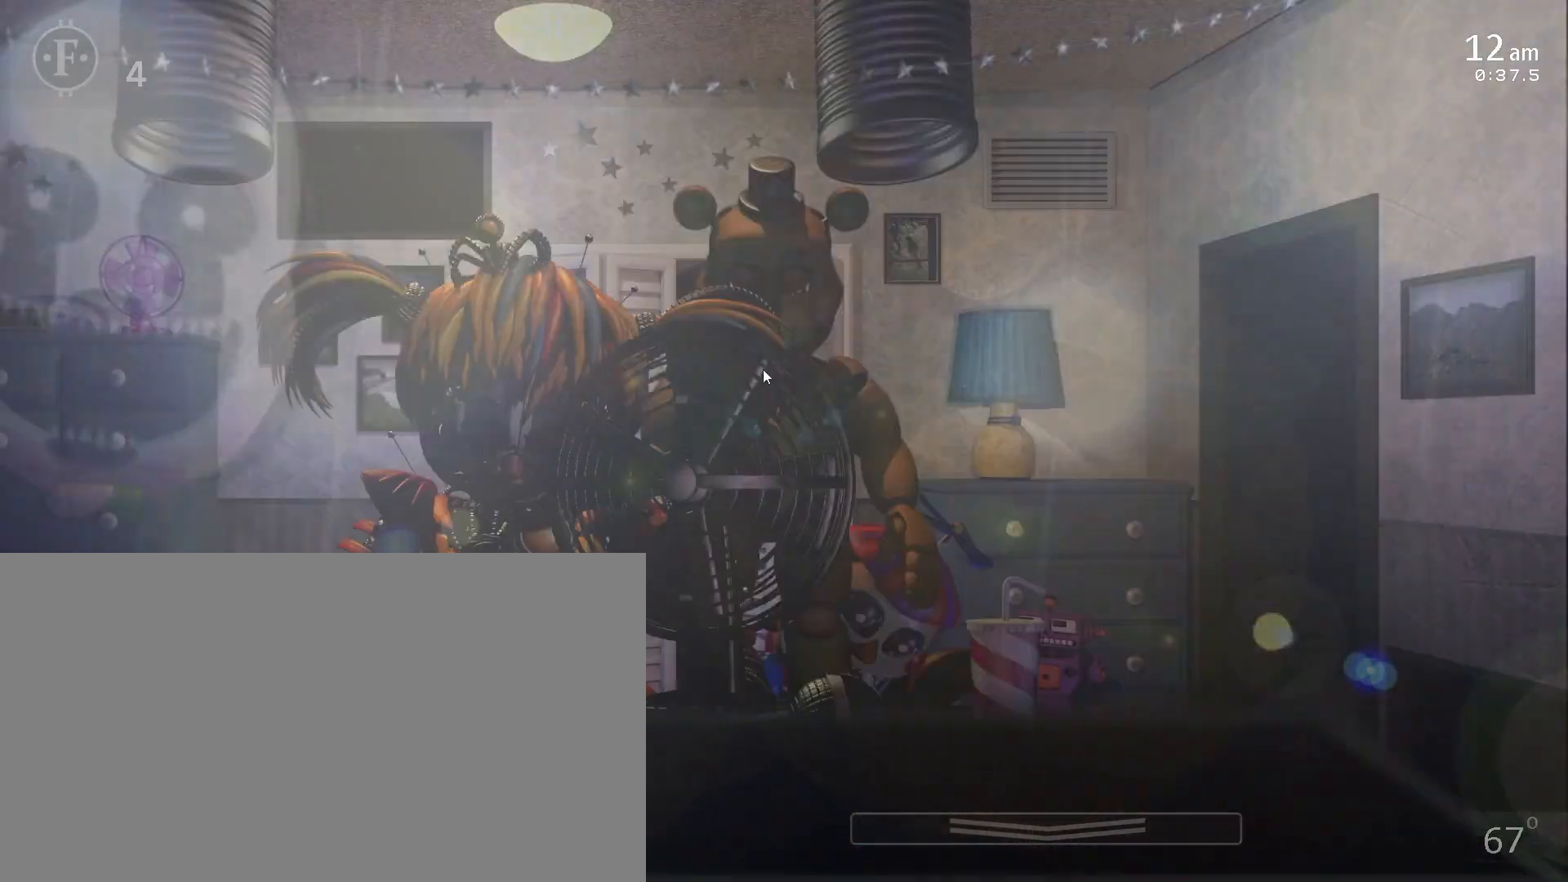
{"keys": ["space"], "mouse": [], "events": [[350, "space", "down"], [367, "5", "down"], [483, "5", "up"]]}
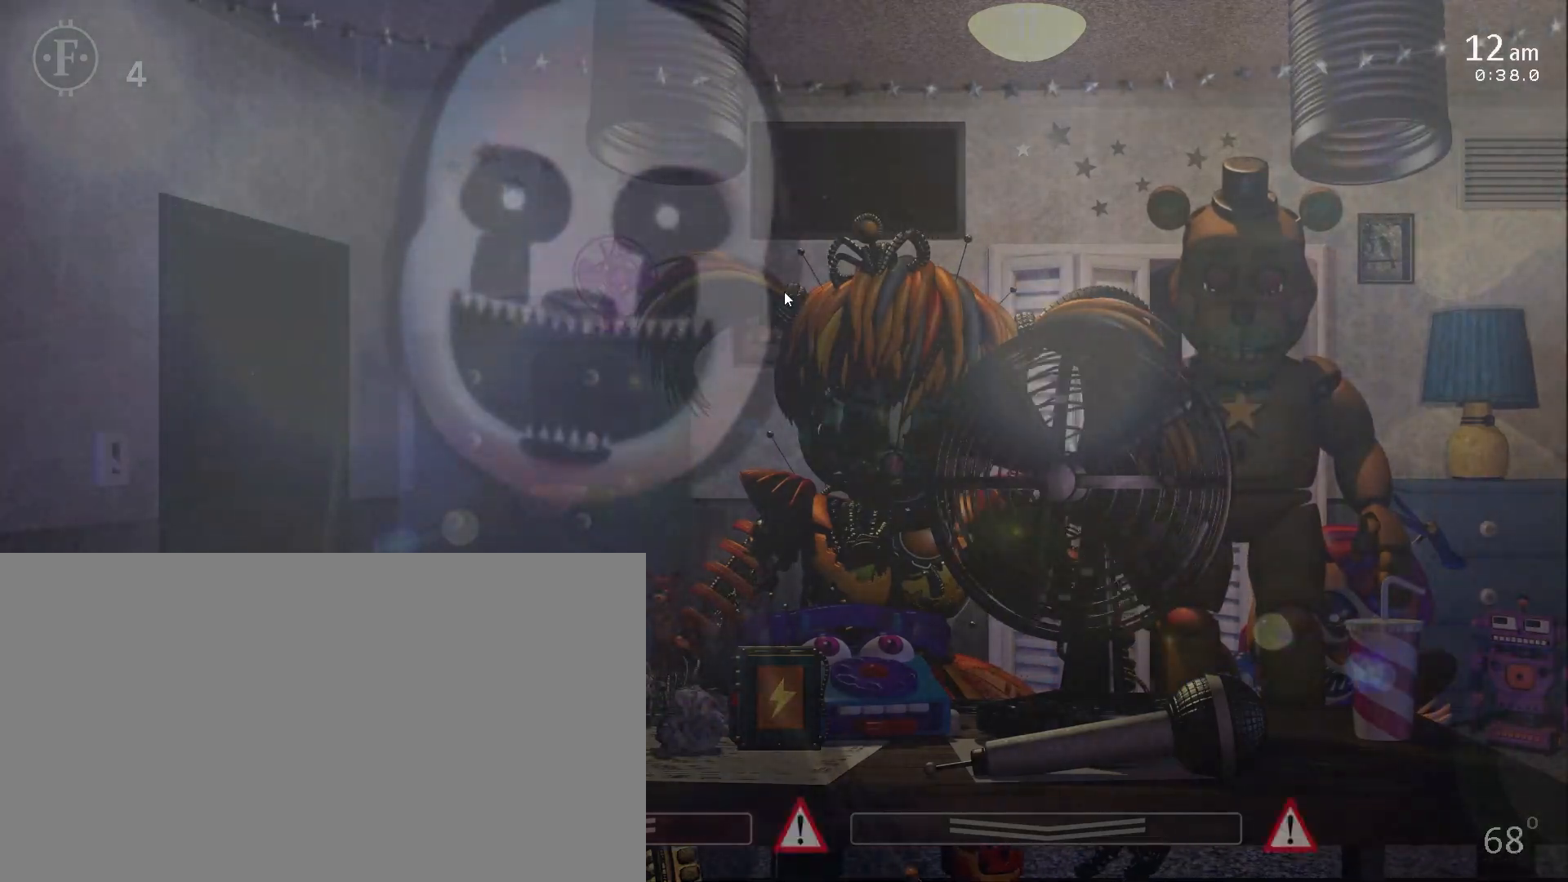
{"keys": [], "mouse": [], "events": [[33, "space", "up"], [300, "w", "down"], [400, "s", "down"], [400, "w", "up"], [500, "s", "up"]]}
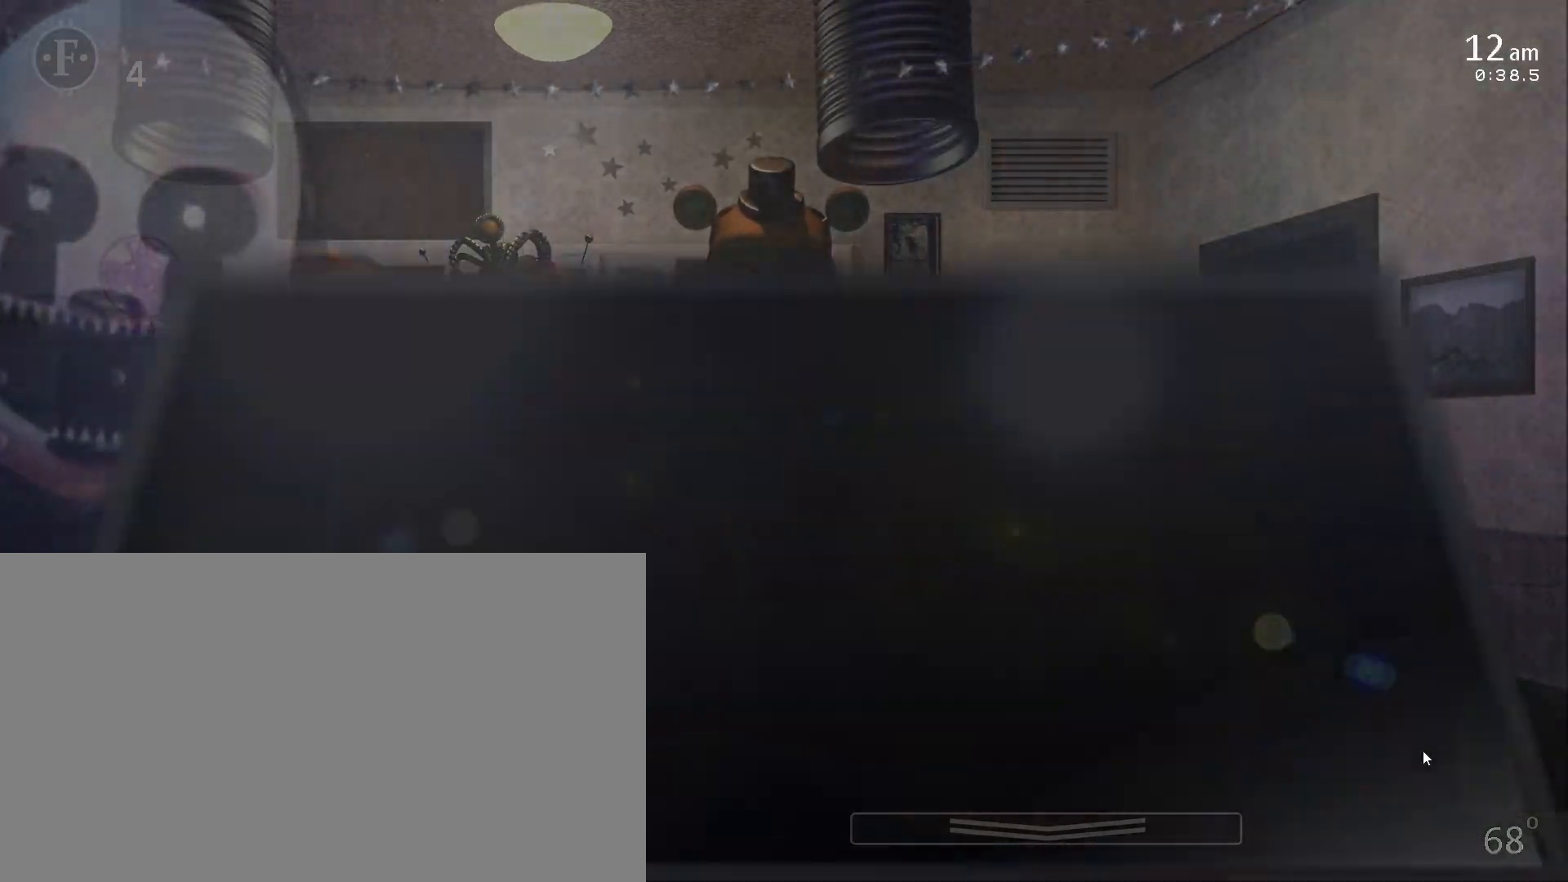
{"keys": [], "mouse": [], "events": [[117, "mouse_left", "down"], [133, "s", "down"], [133, "w", "down"], [233, "mouse_left", "up"], [250, "s", "up"], [267, "w", "up"], [300, "f", "down"], [467, "f", "up"]]}
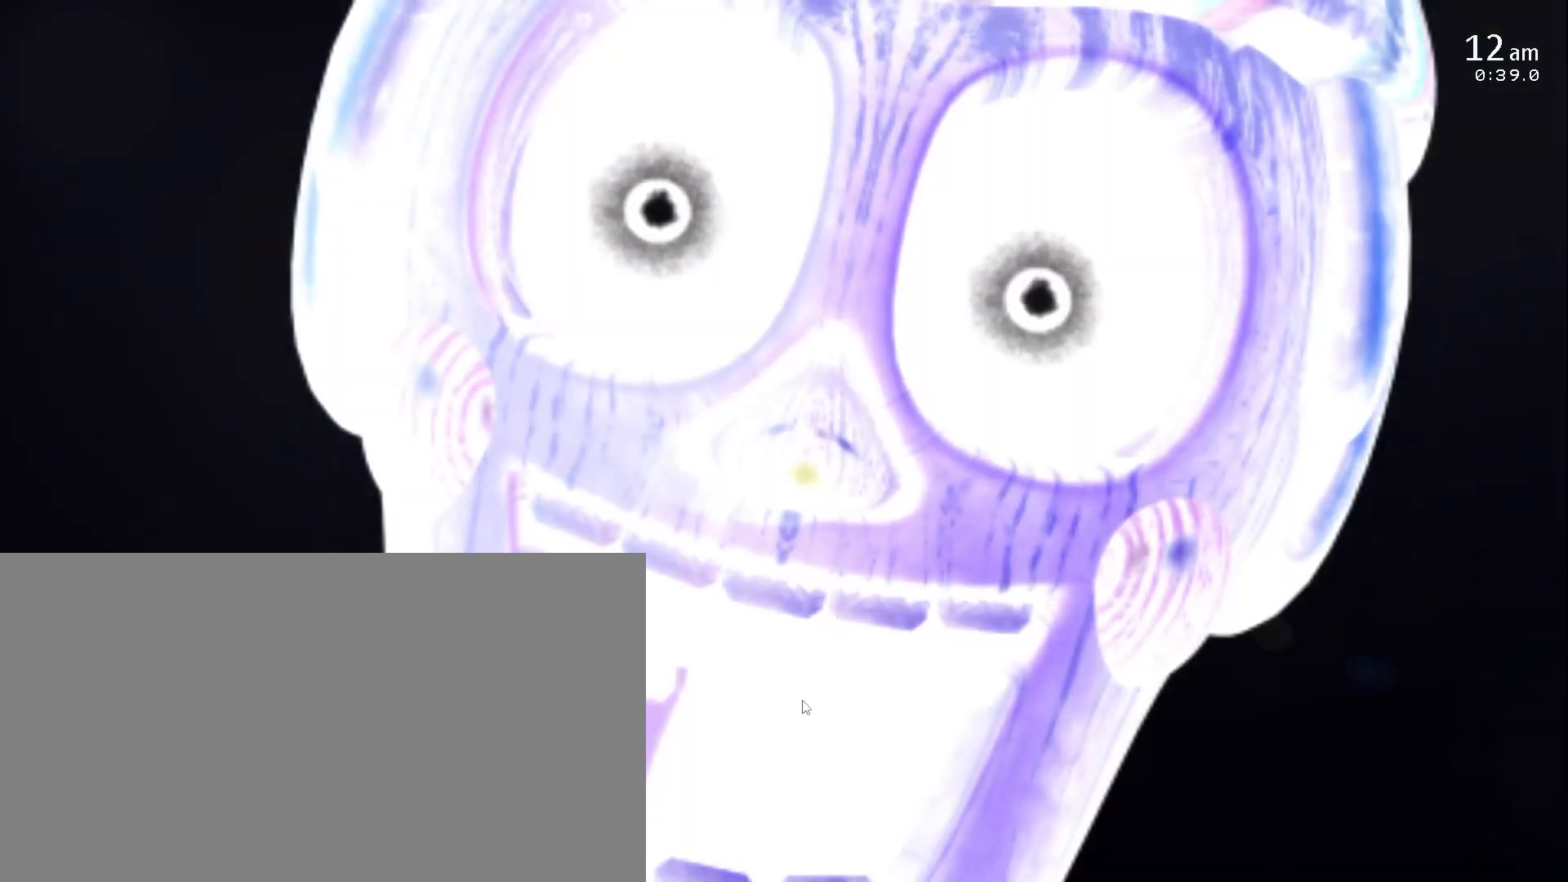
{"keys": ["z"], "mouse": [], "events": [[67, "mouse_left", "down"], [200, "mouse_left", "up"], [367, "f", "down"], [417, "z", "down"], [467, "f", "up"]]}
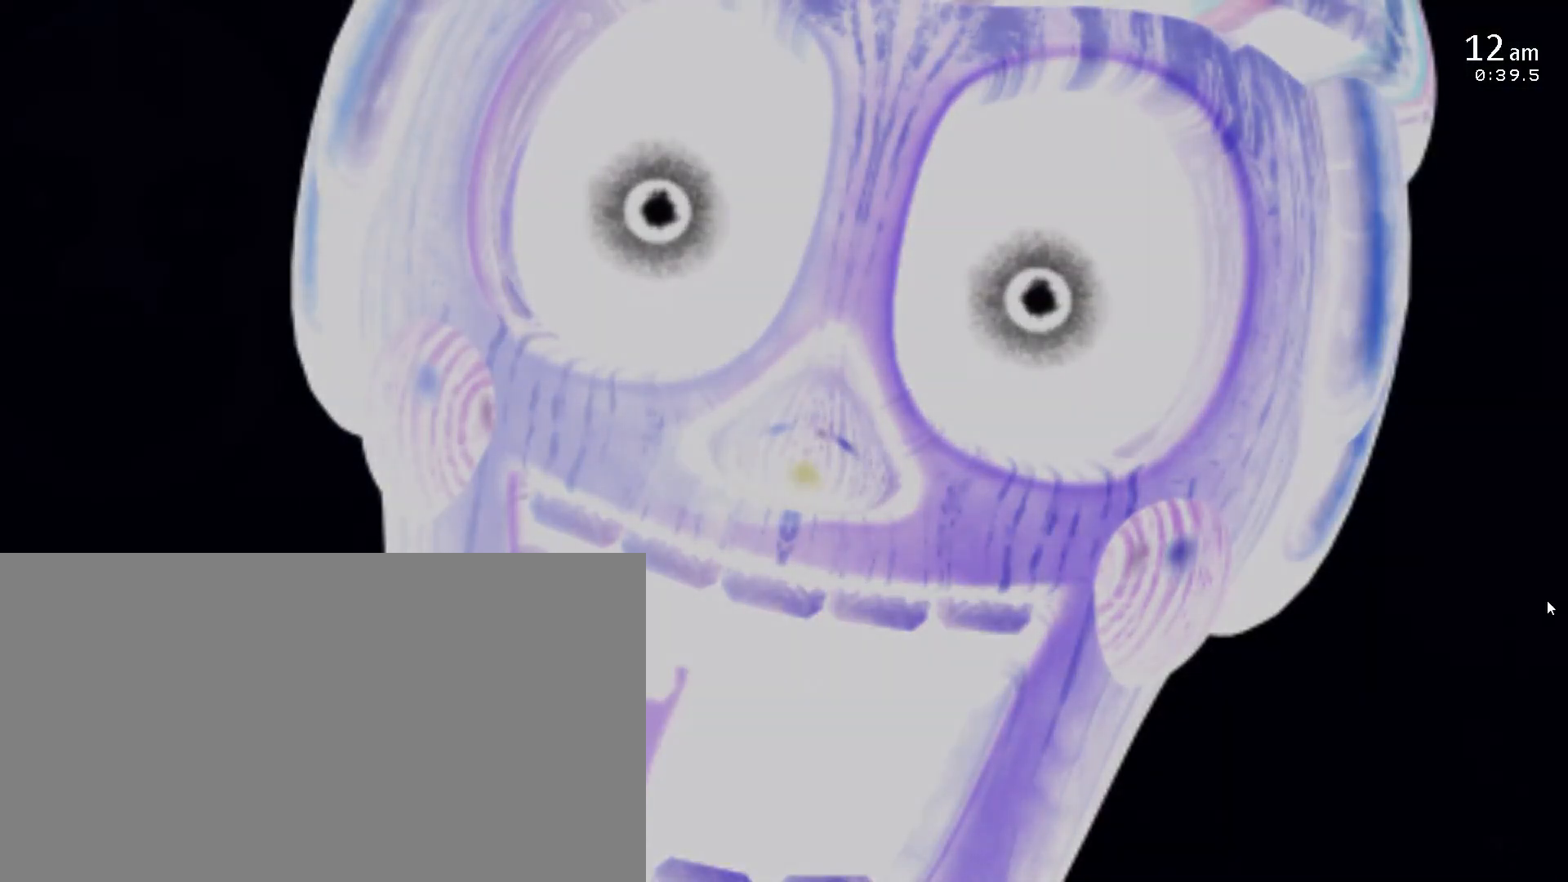
{"keys": [], "mouse": [], "events": [[17, "z", "up"]]}
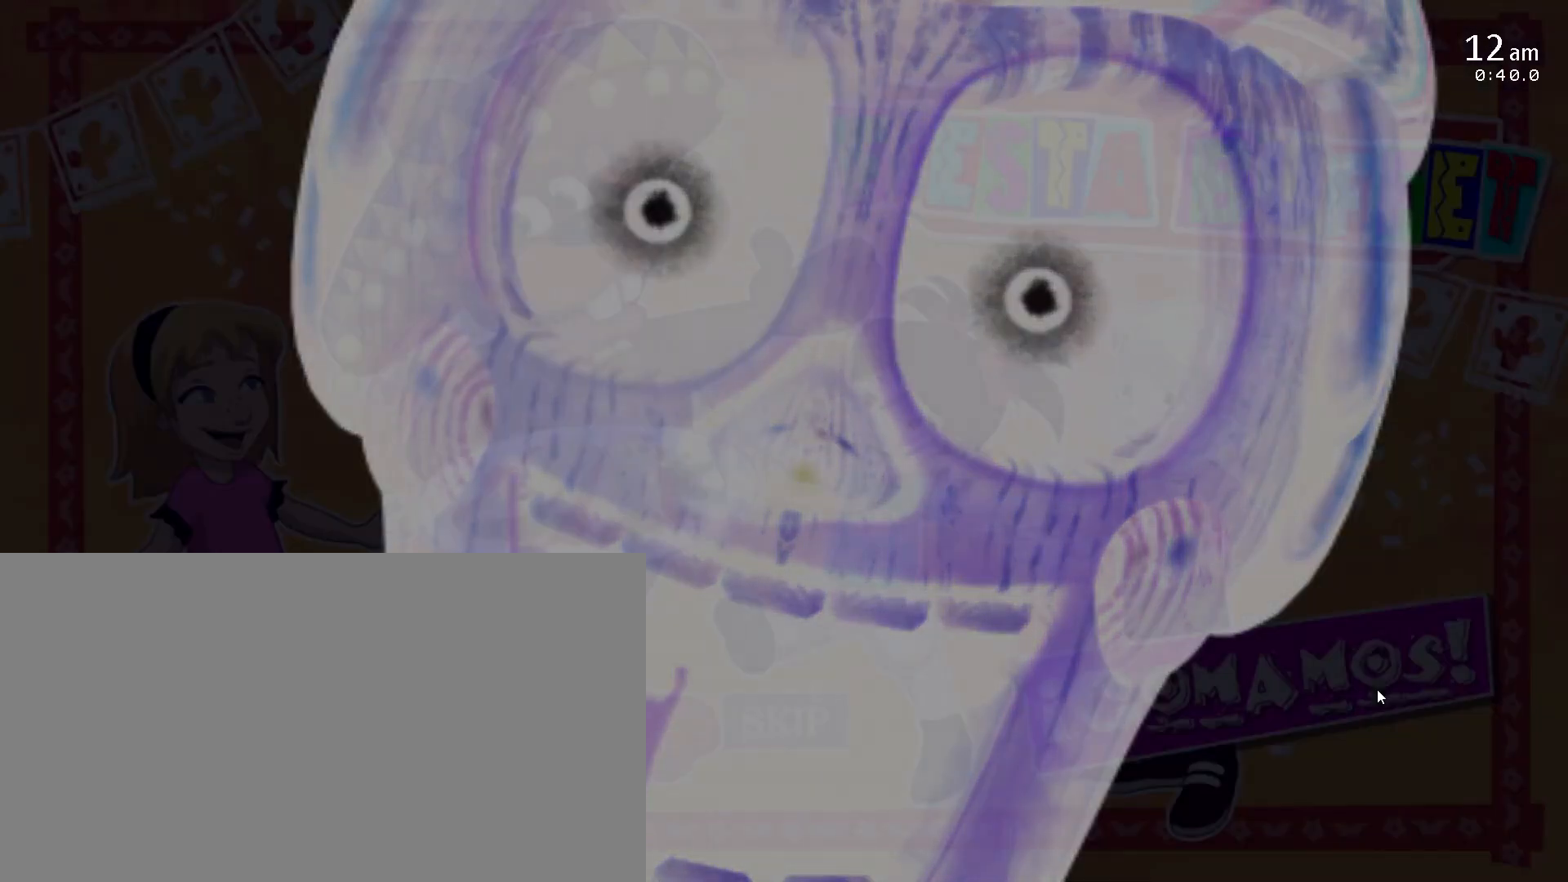
{"keys": [], "mouse": [], "events": [[133, "s", "down"], [450, "s", "up"]]}
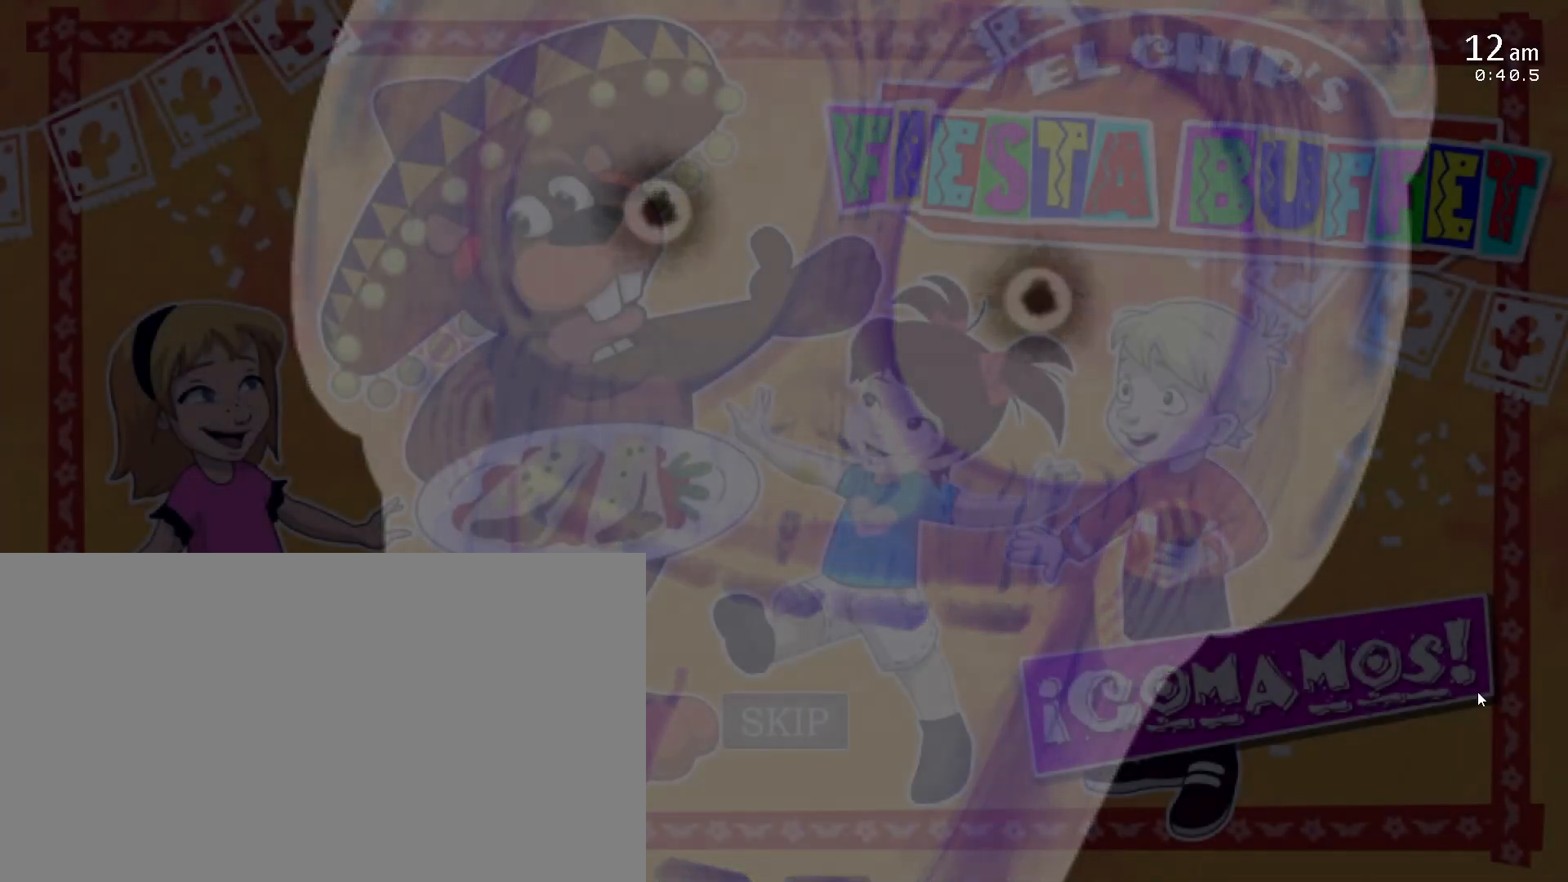
{"keys": [], "mouse": [], "events": [[133, "return", "down"], [233, "return", "up"]]}
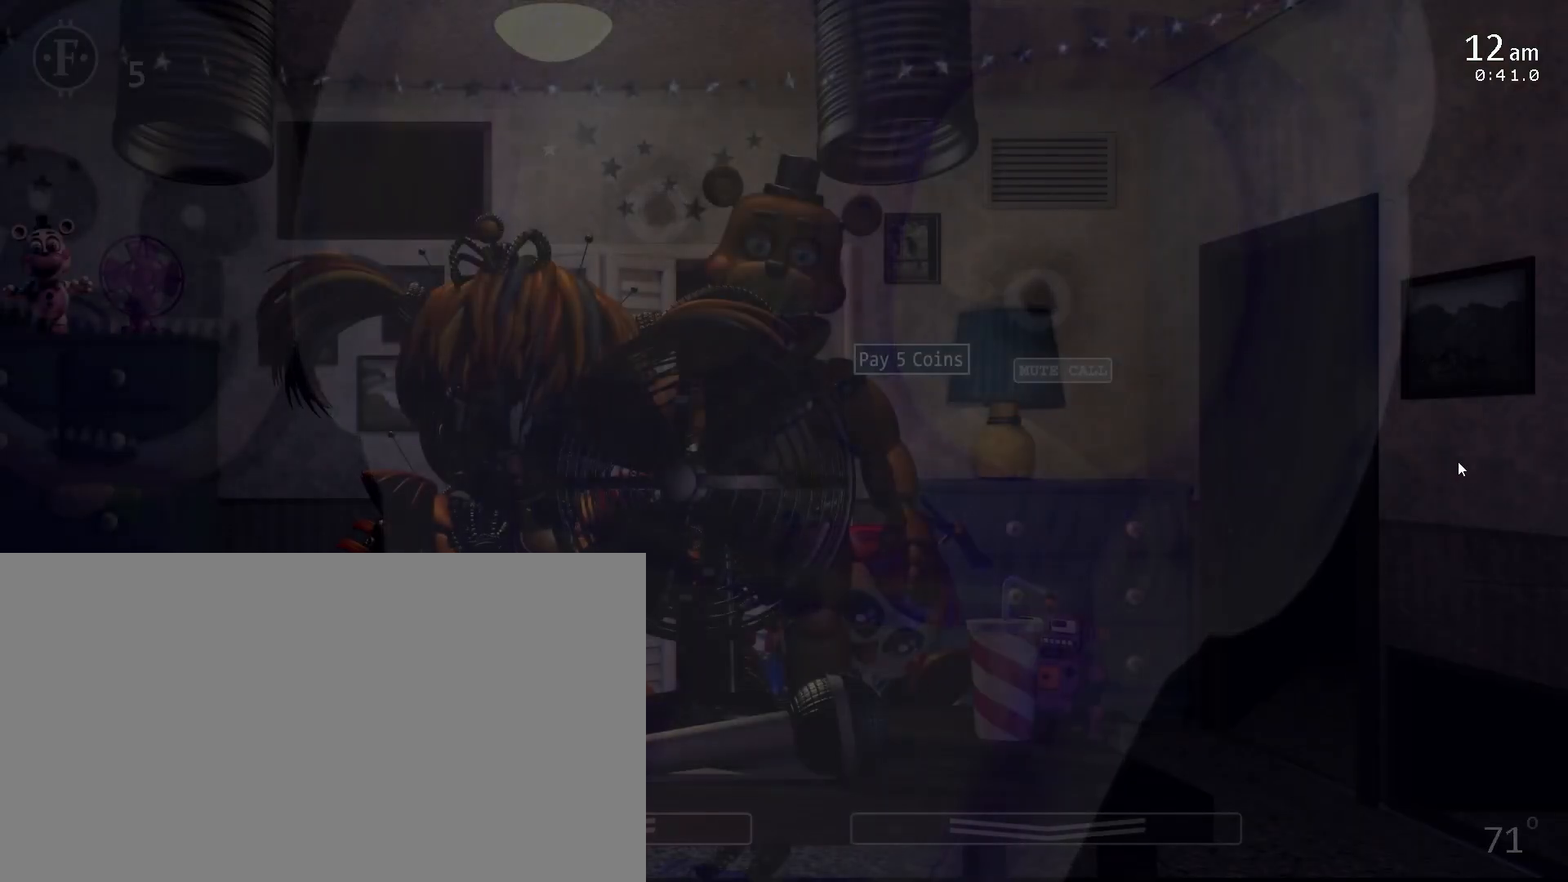
{"keys": [], "mouse": [], "events": []}
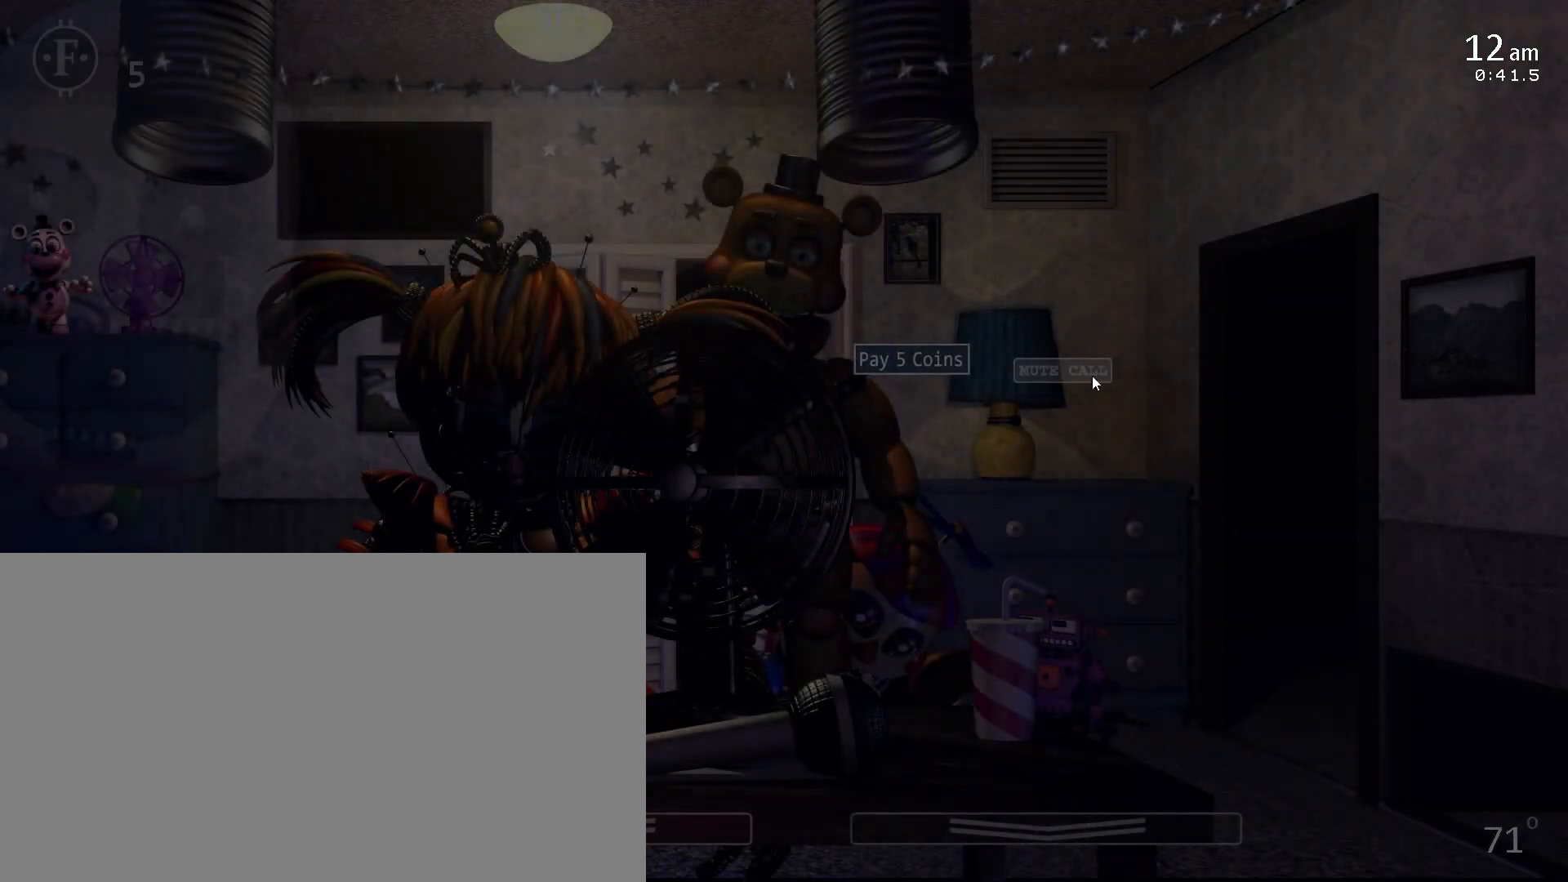
{"keys": [], "mouse": [], "events": [[50, "mouse_left", "down"], [150, "mouse_left", "up"]]}
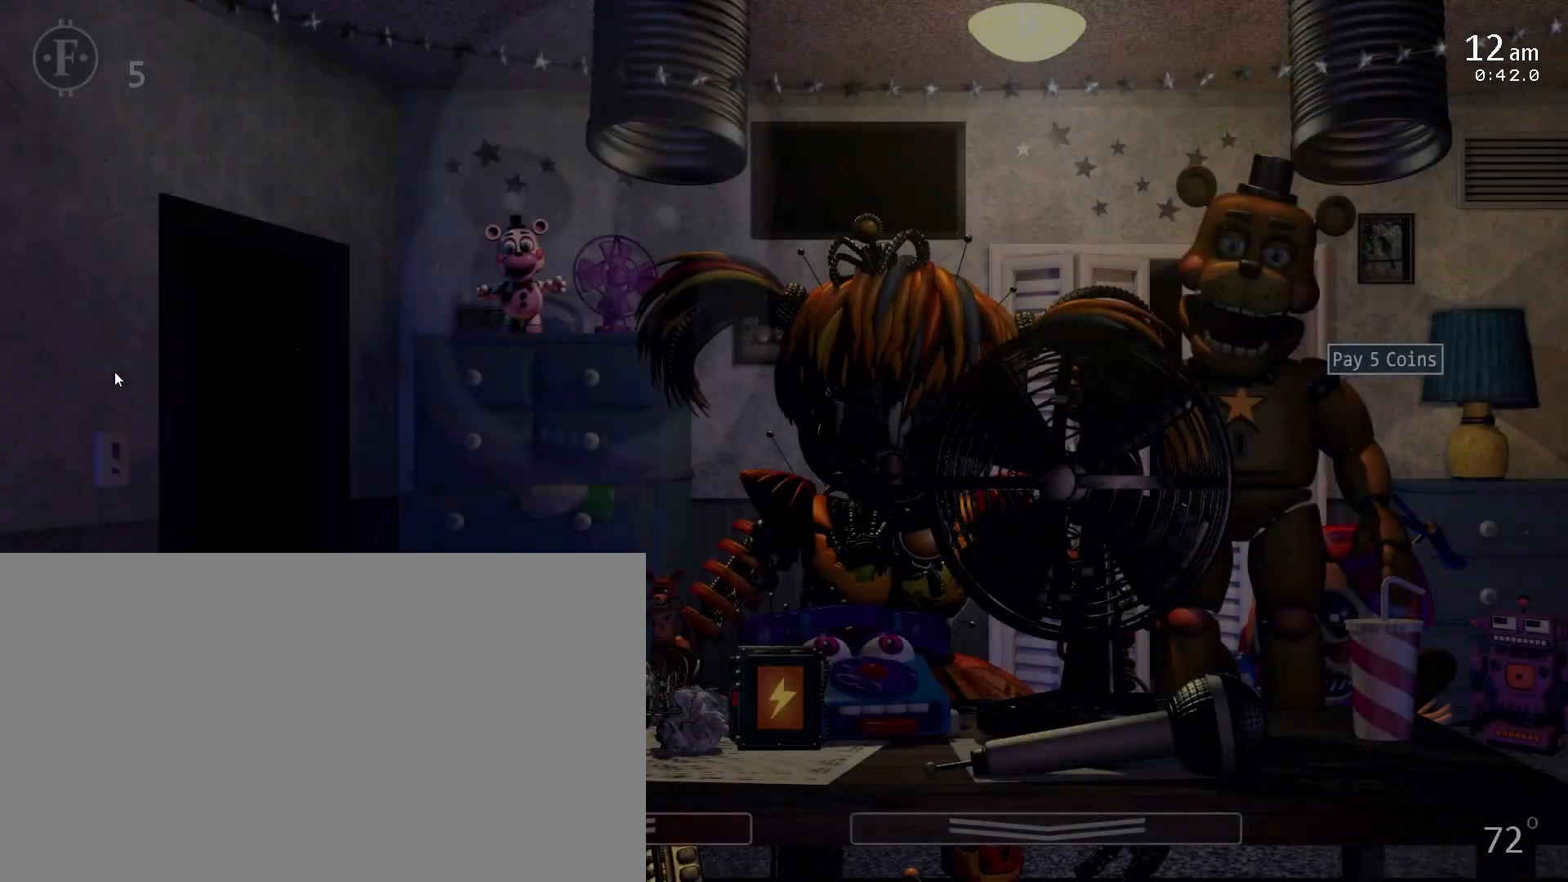
{"keys": [], "mouse": [], "events": [[233, "mouse_left", "down"], [333, "mouse_left", "up"]]}
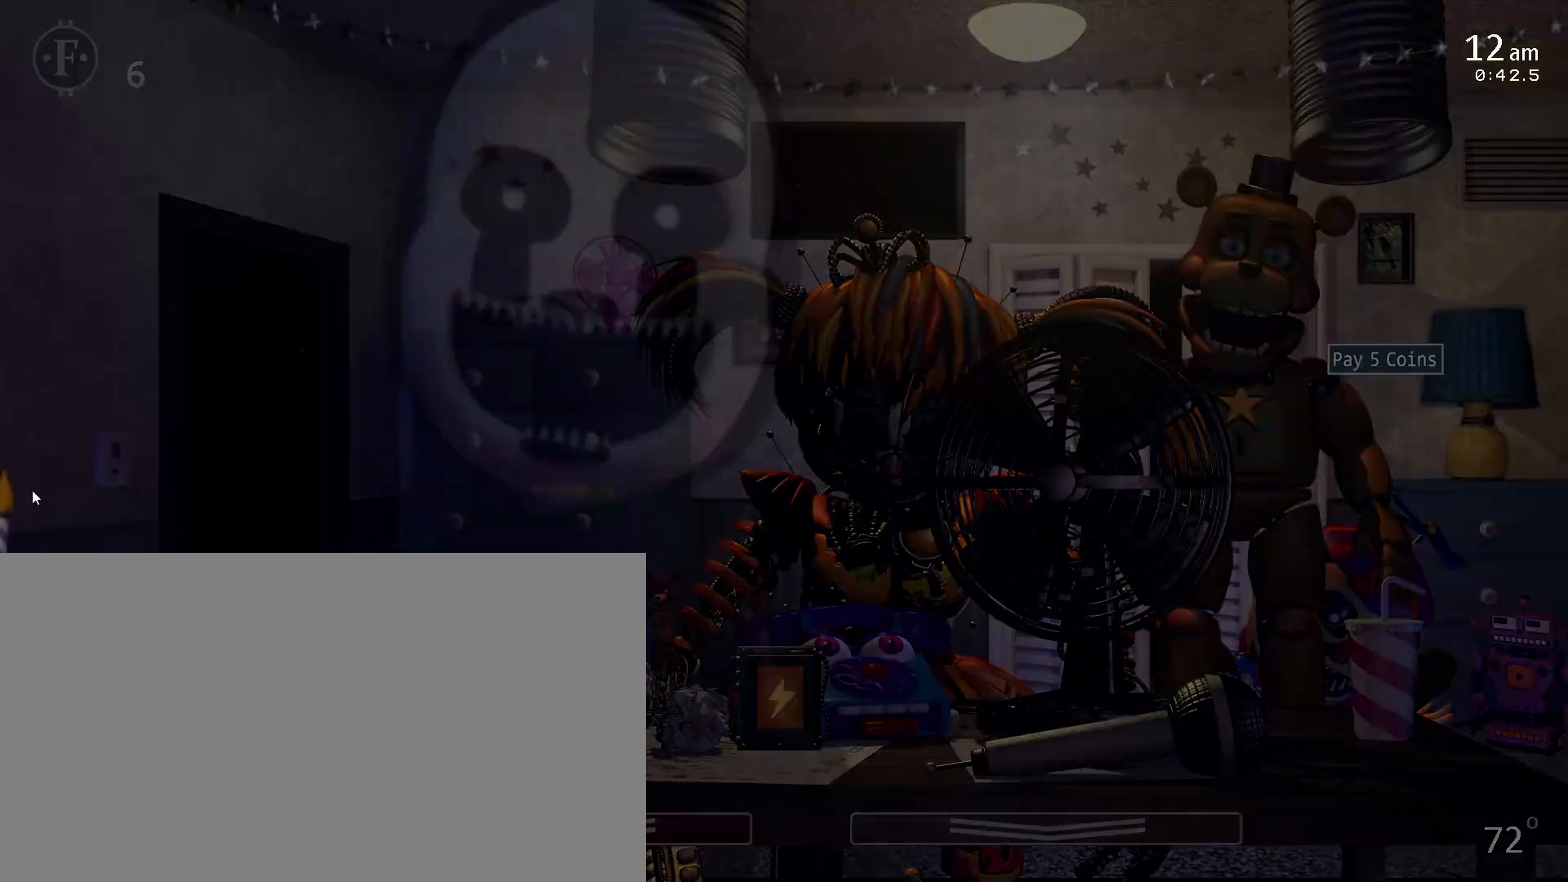
{"keys": [], "mouse": [], "events": [[250, "1", "down"], [250, "d", "down"], [333, "1", "up"], [367, "d", "up"]]}
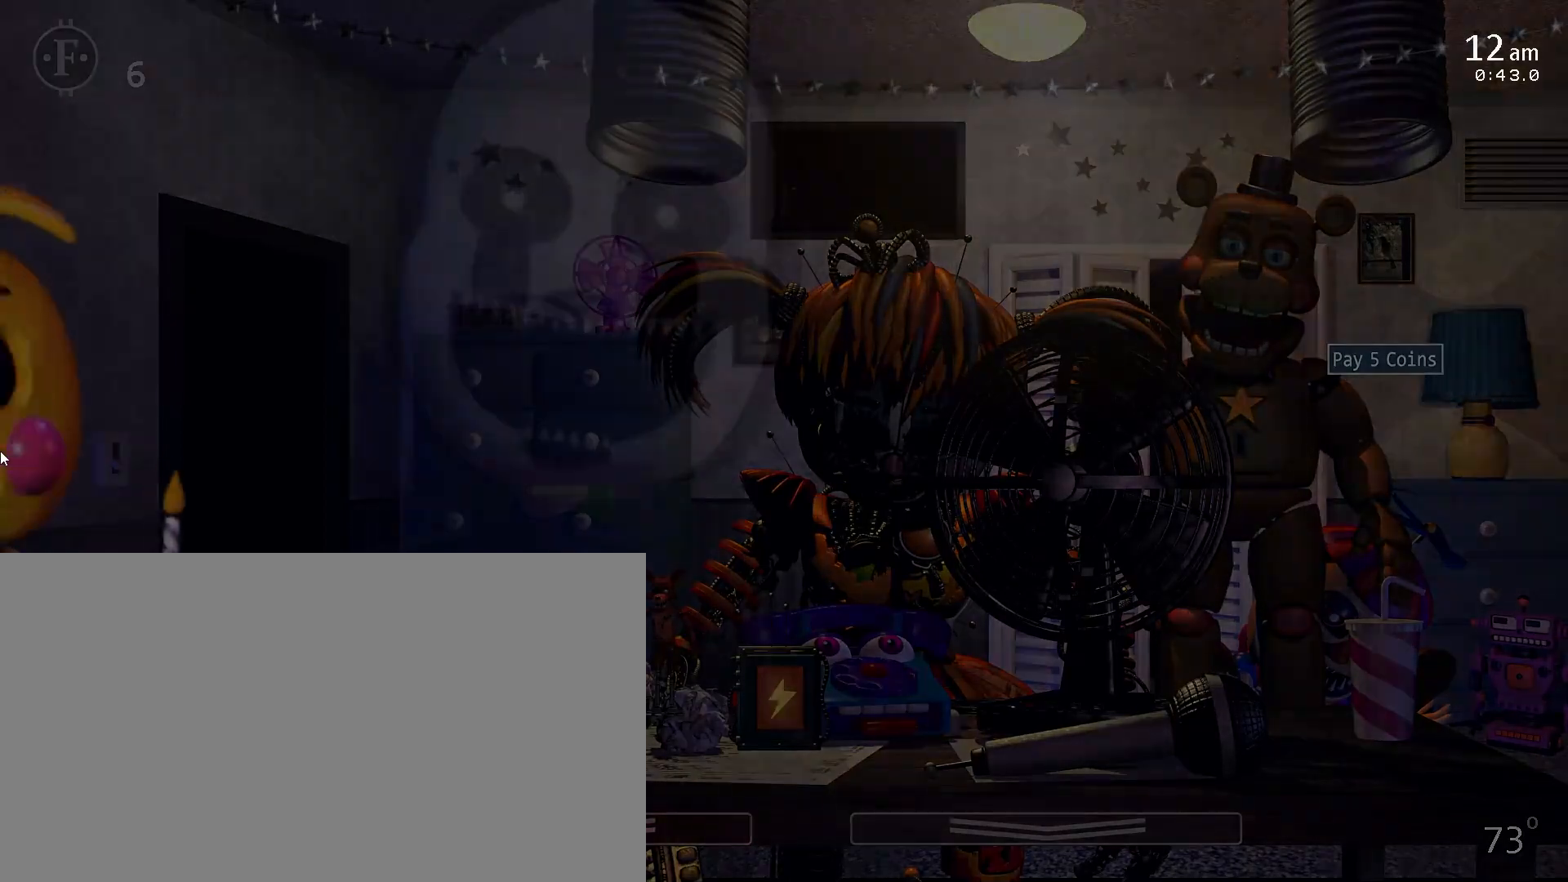
{"keys": [], "mouse": [], "events": [[317, "5", "down"], [317, "d", "down"], [467, "5", "up"], [483, "d", "up"]]}